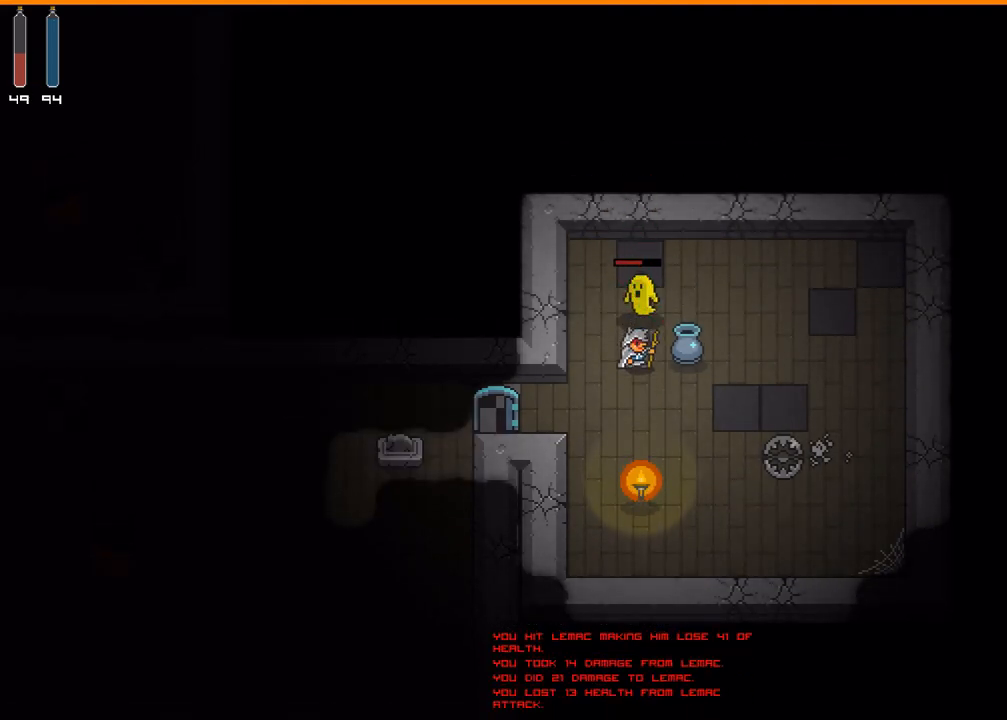
Gameplay with a controller (Xbox layout); each line is a JSON object with the inputs held at the frame after it. "events" lists button and stick changes between this image and that frame as [ms after this image, input, new state], when the widget could be followed in between. Not read: L3 R3 TOUCHPAD X left_stick other_buttons right_stick.
{"buttons": ["R1"], "events": [[467, "R1", "down"]]}
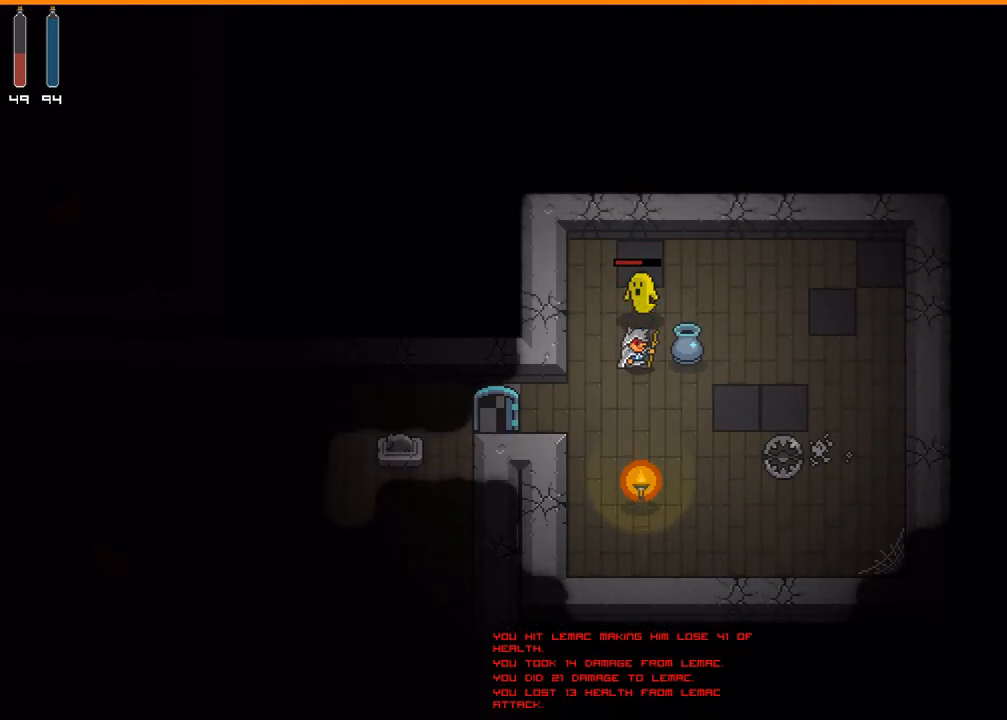
{"buttons": ["R1"], "events": []}
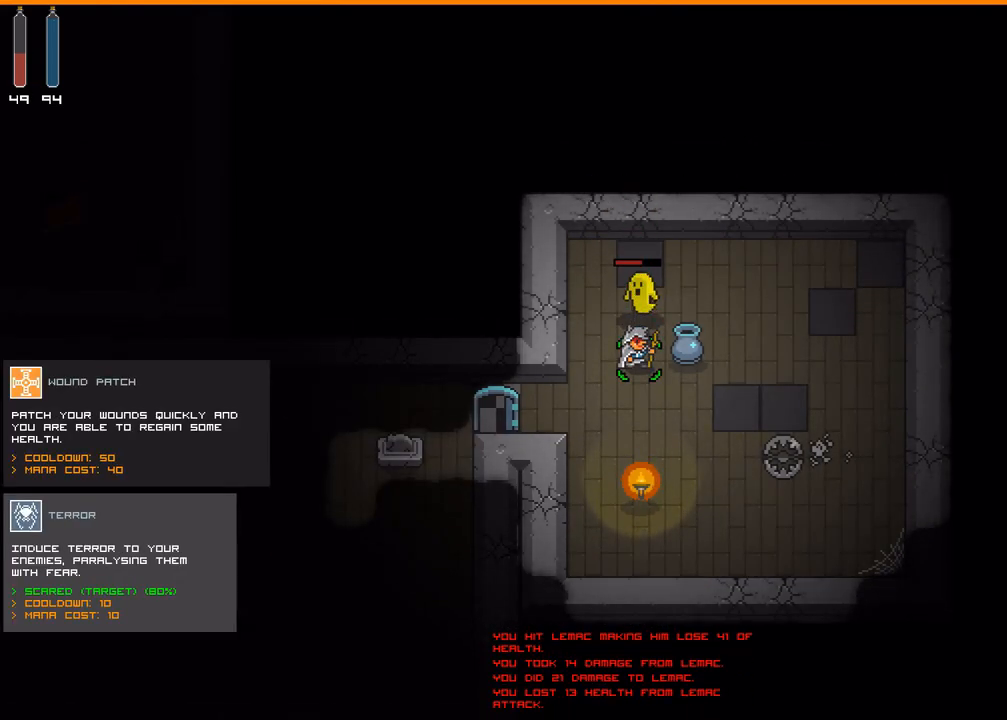
{"buttons": [], "events": [[200, "R1", "up"]]}
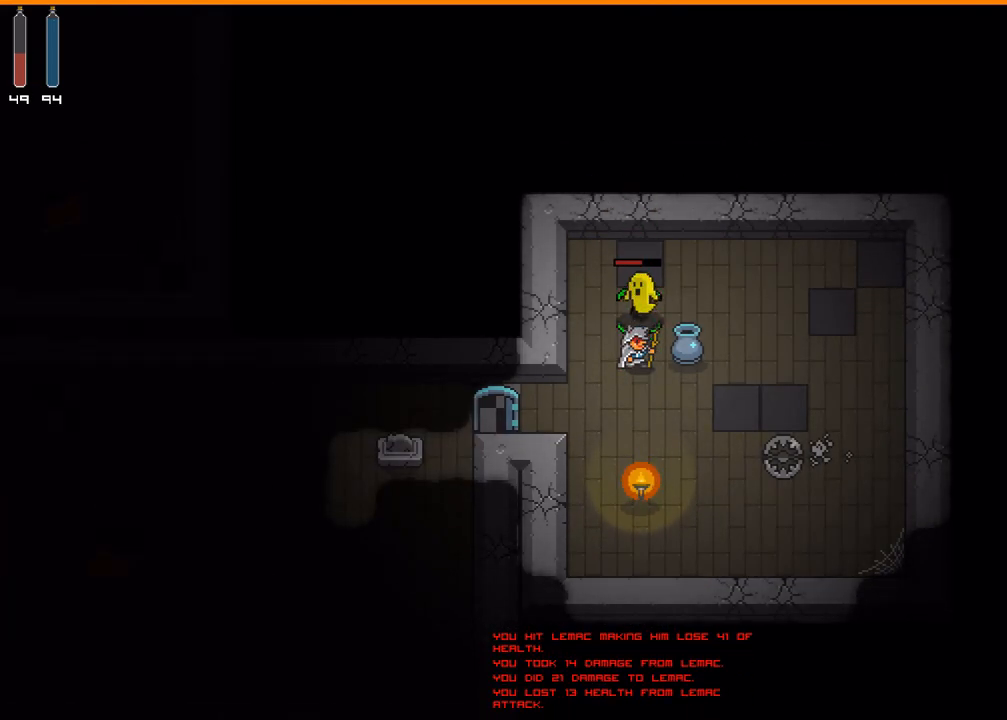
{"buttons": [], "events": [[167, "A", "down"], [233, "A", "up"]]}